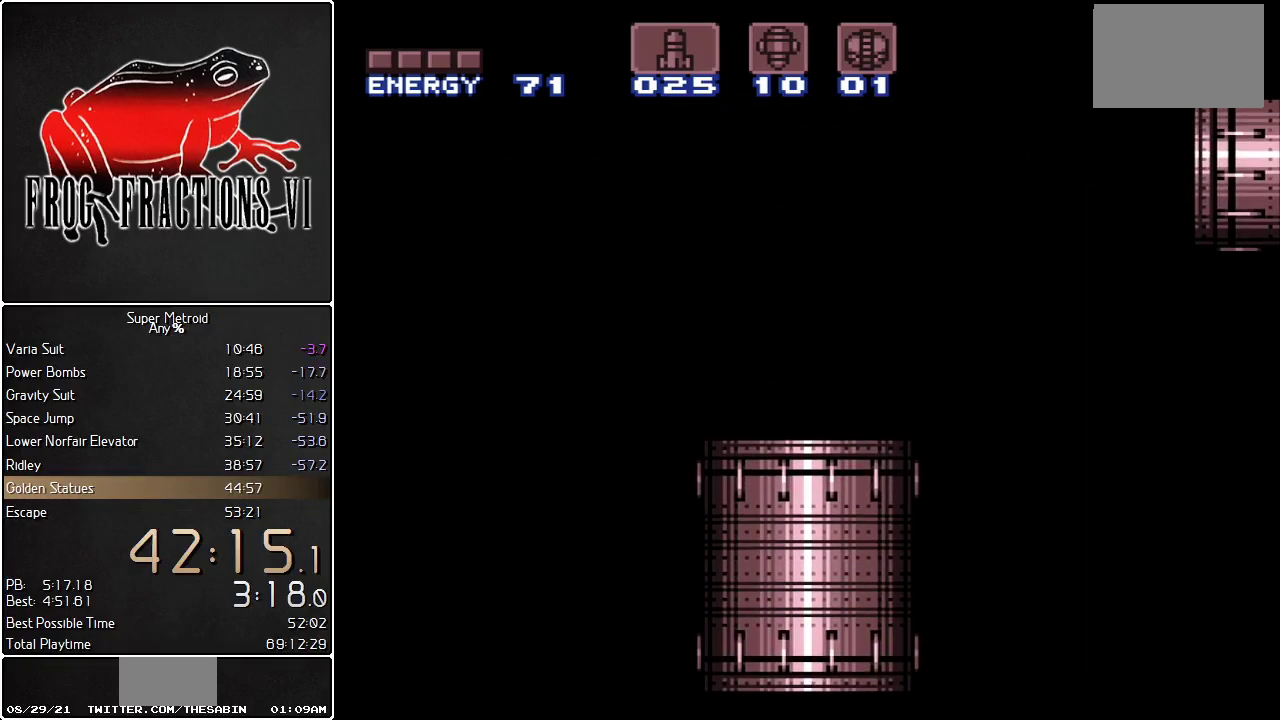
Gameplay with a controller (Nintendo layout); each line is a JSON object with the inputs held at the frame after it. "events" lists button and stick changes between this image and that frame as [ms after this image, input, new state], when the widget could be followed in between. Not read: L3 R3 SELECT.
{"buttons": ["B", "L1"], "events": []}
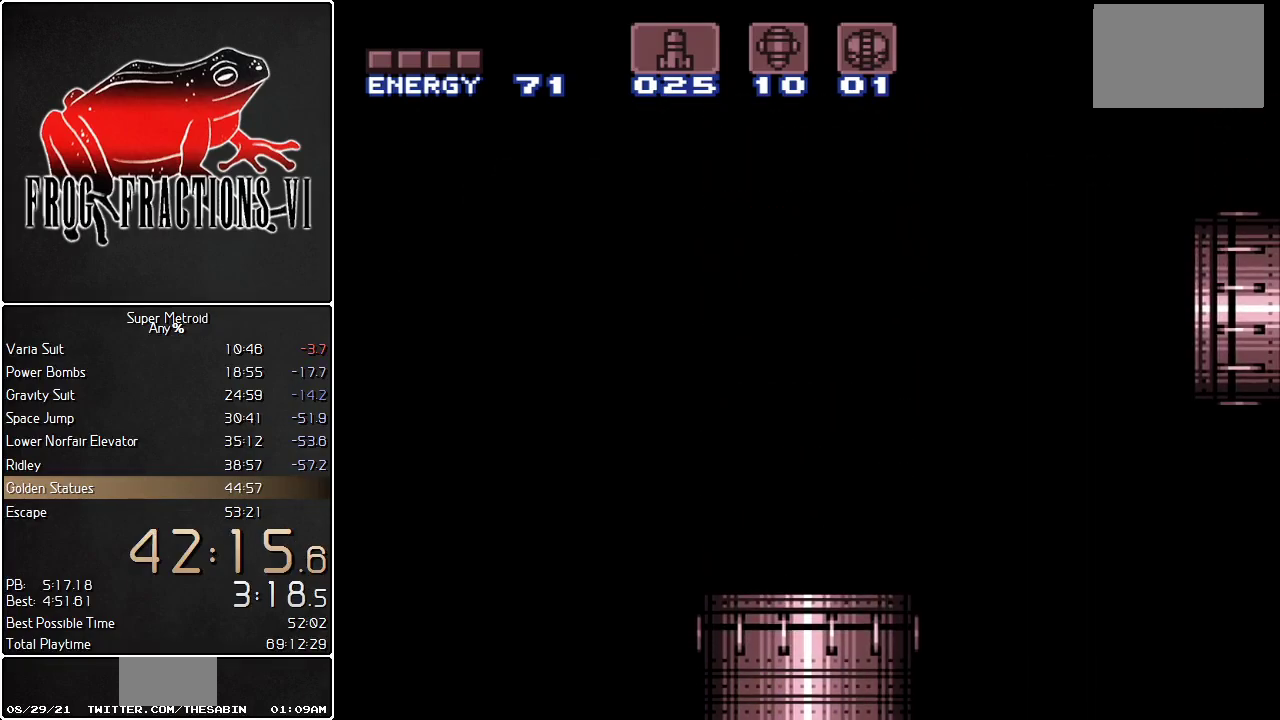
{"buttons": ["B", "L1"], "events": []}
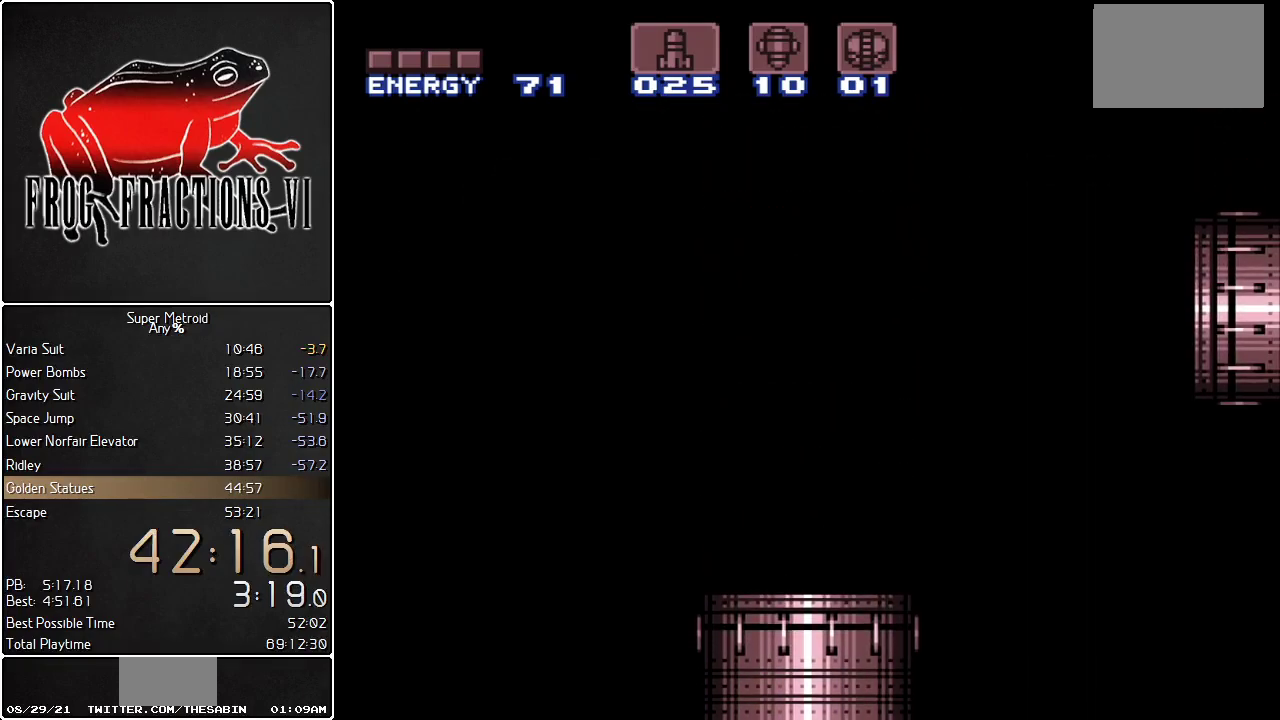
{"buttons": ["B", "L1"], "events": []}
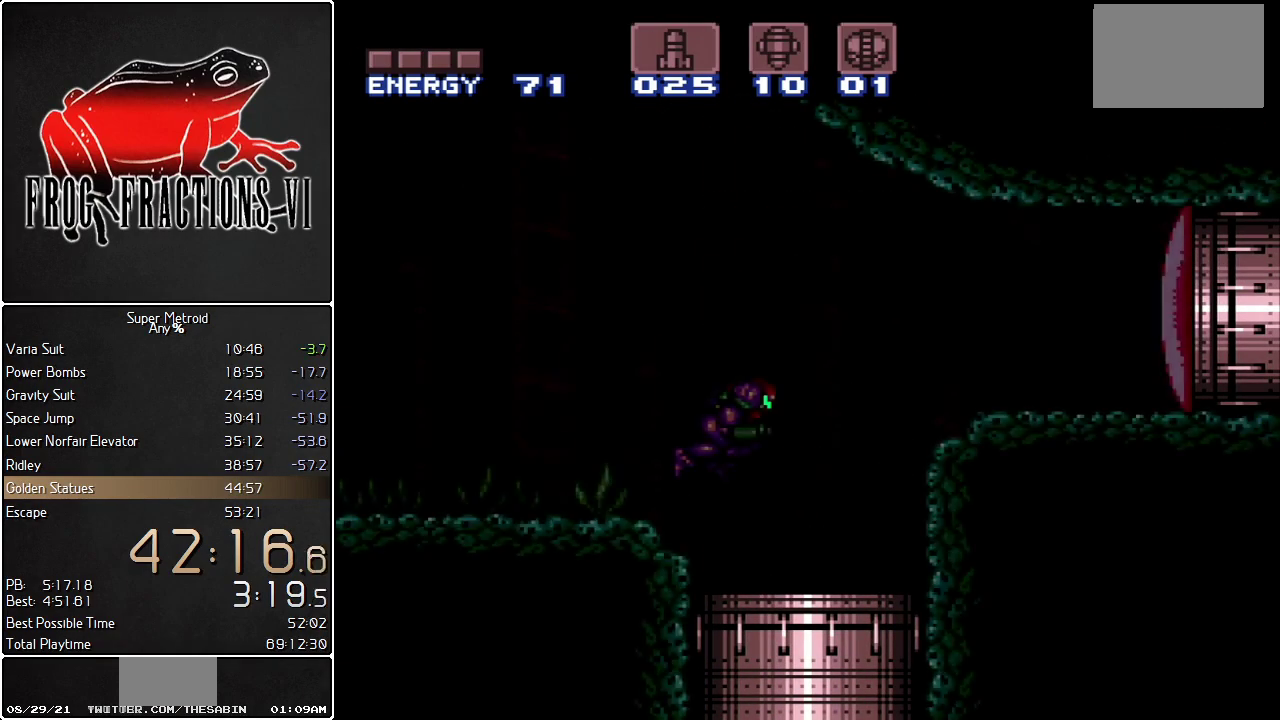
{"buttons": ["B", "L1", "DPAD_LEFT"], "events": [[367, "DPAD_LEFT", "down"]]}
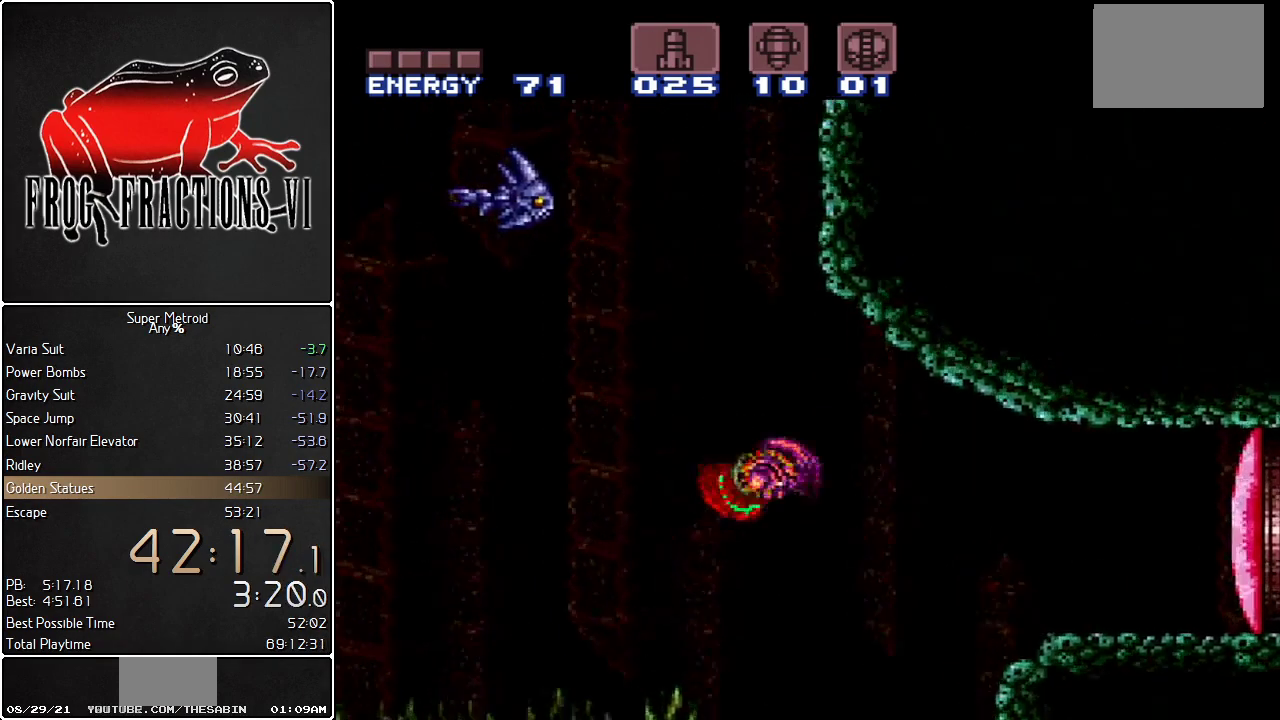
{"buttons": ["B", "L1", "DPAD_LEFT"], "events": [[67, "DPAD_LEFT", "up"], [151, "DPAD_RIGHT", "down"], [367, "DPAD_RIGHT", "up"], [401, "B", "up"], [434, "DPAD_LEFT", "down"], [501, "B", "down"]]}
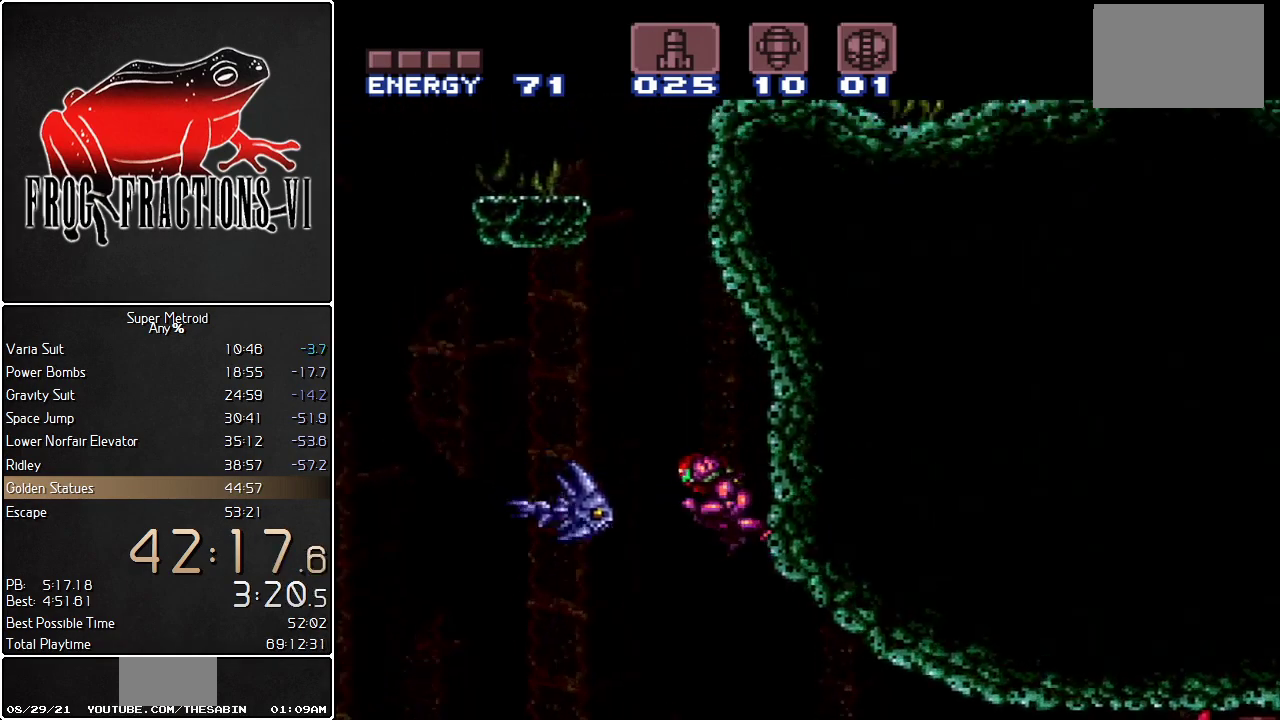
{"buttons": ["B", "L1"], "events": [[117, "DPAD_LEFT", "up"], [217, "DPAD_RIGHT", "down"], [350, "DPAD_RIGHT", "up"], [400, "DPAD_LEFT", "down"], [434, "B", "up"], [500, "B", "down"], [500, "DPAD_LEFT", "up"]]}
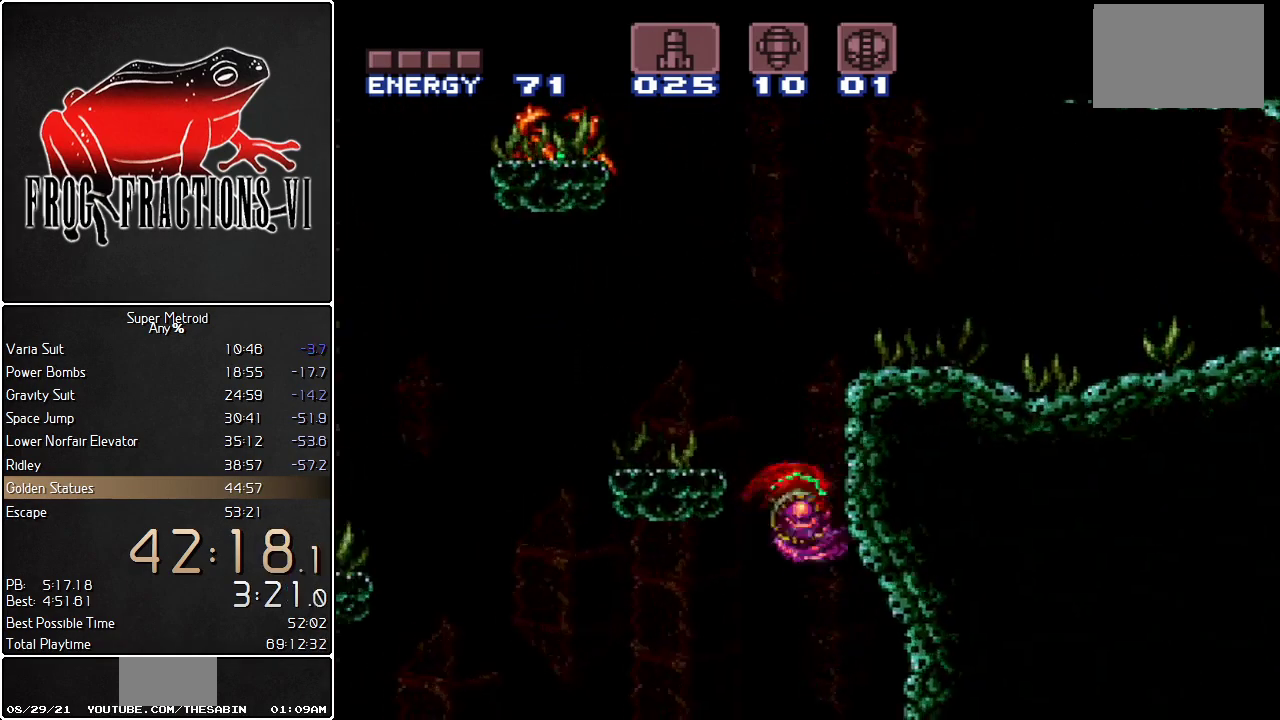
{"buttons": ["B", "L1"], "events": [[34, "DPAD_RIGHT", "down"], [284, "B", "up"], [351, "DPAD_LEFT", "down"], [351, "DPAD_RIGHT", "up"], [384, "B", "down"], [501, "DPAD_LEFT", "up"]]}
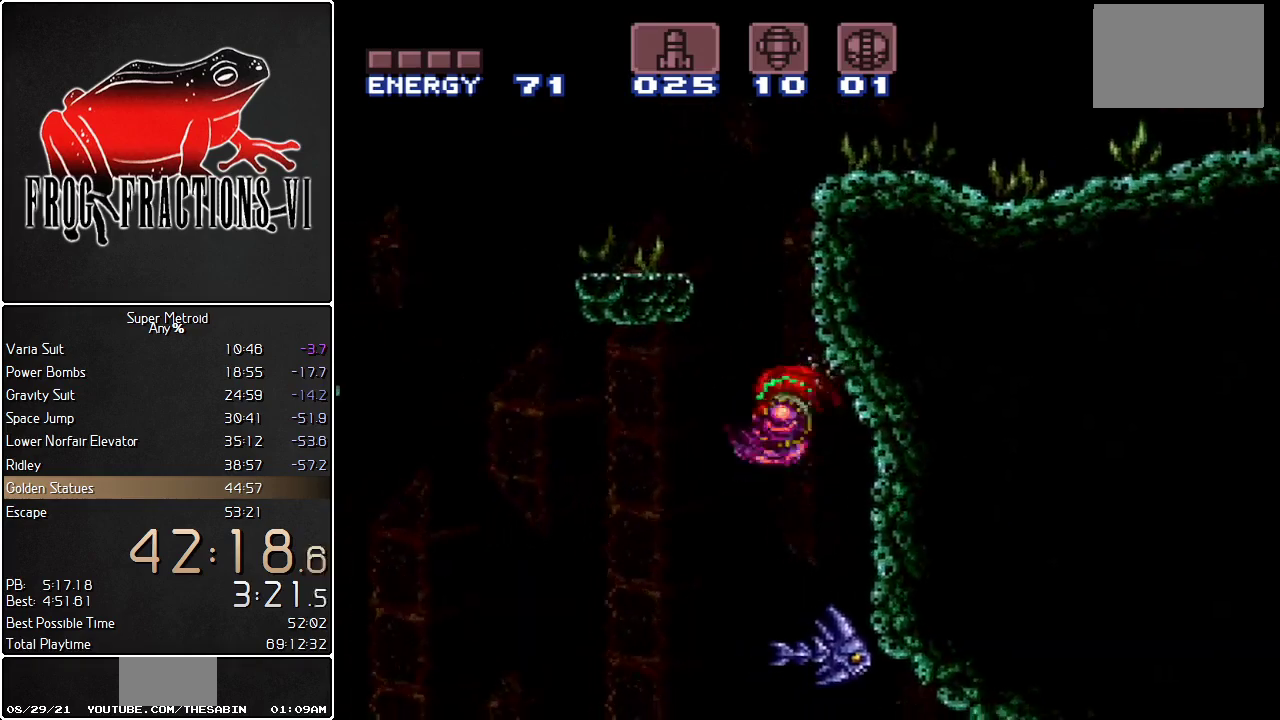
{"buttons": ["B", "L1"], "events": [[150, "B", "up"], [183, "DPAD_RIGHT", "down"], [250, "B", "down"], [317, "DPAD_RIGHT", "up"], [367, "DPAD_LEFT", "down"], [500, "DPAD_LEFT", "up"]]}
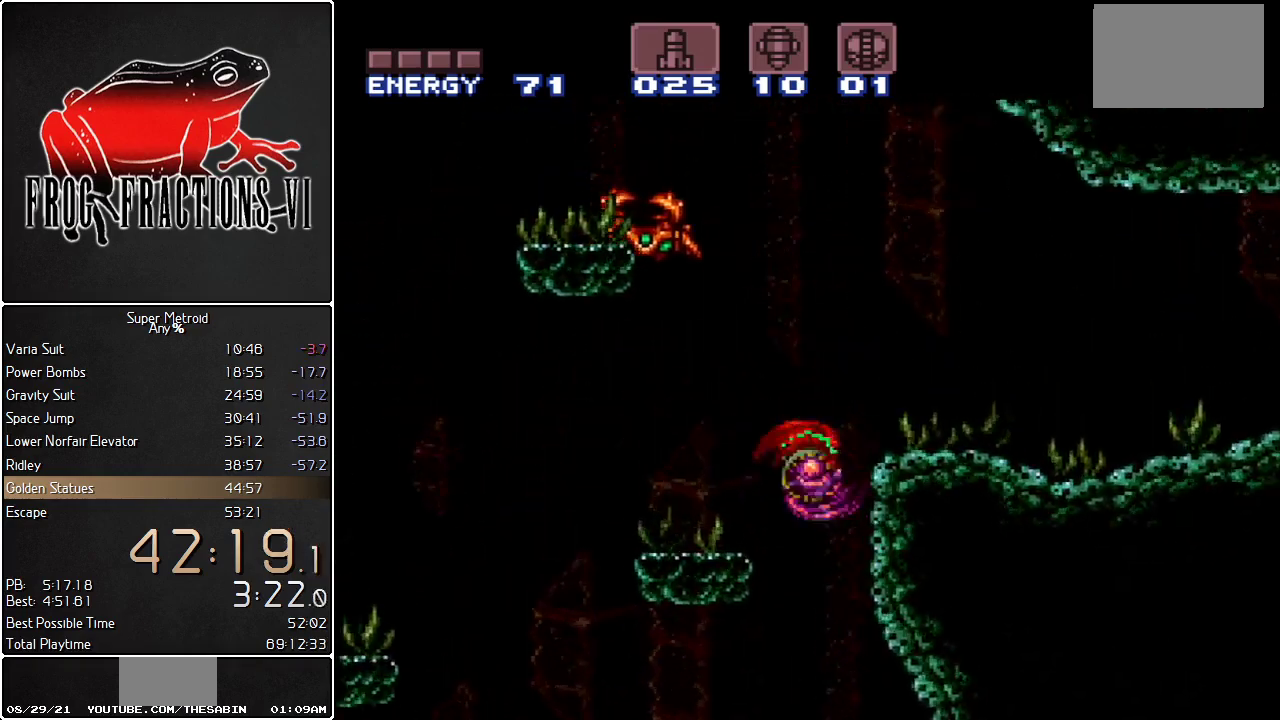
{"buttons": ["Y", "L1", "DPAD_RIGHT"], "events": [[34, "DPAD_RIGHT", "down"], [251, "B", "up"], [501, "Y", "down"]]}
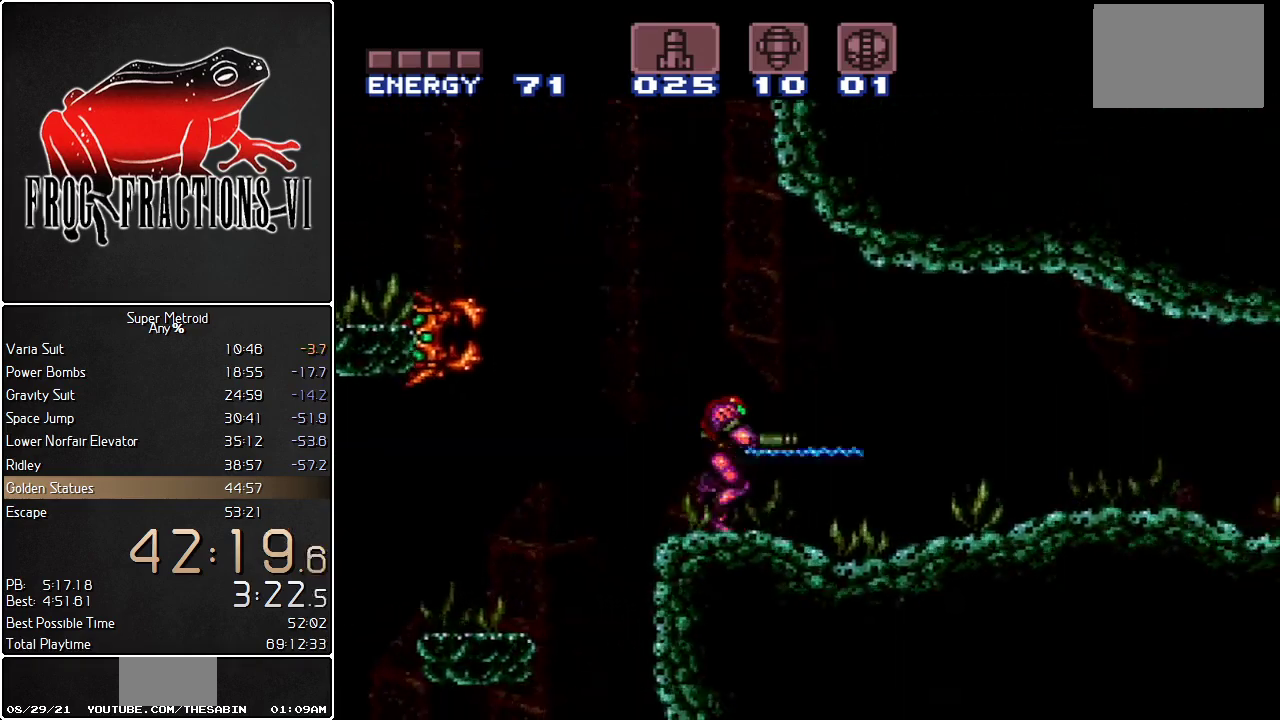
{"buttons": ["L1", "DPAD_RIGHT"], "events": [[67, "Y", "up"], [217, "Y", "down"], [284, "Y", "up"]]}
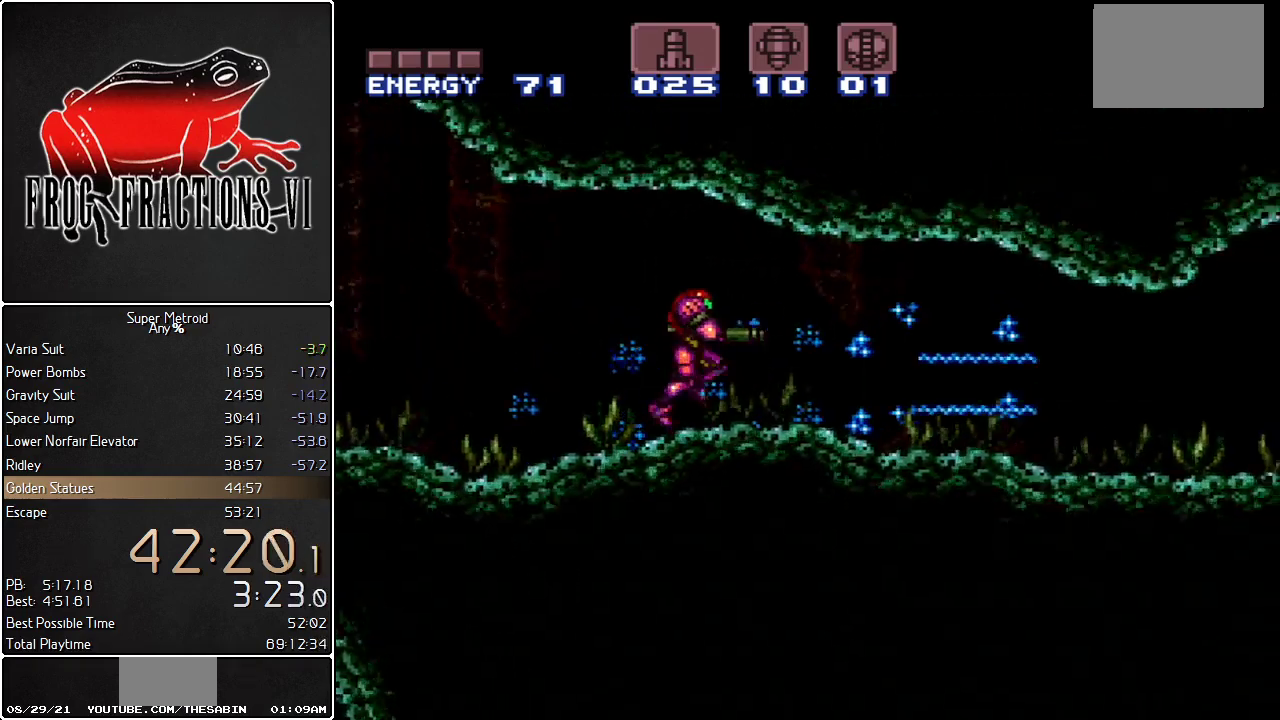
{"buttons": ["L1", "DPAD_RIGHT"], "events": [[67, "Y", "down"], [117, "Y", "up"], [184, "Y", "down"], [251, "Y", "up"]]}
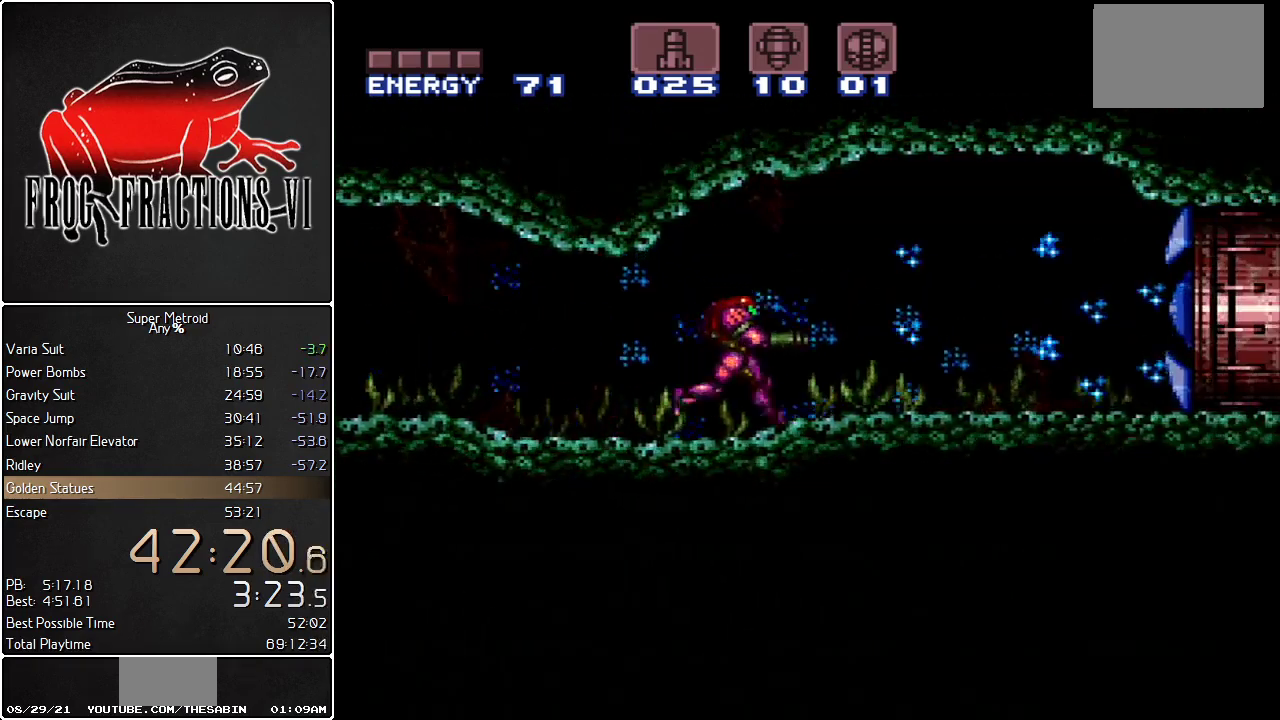
{"buttons": ["B", "L1", "DPAD_RIGHT"], "events": [[367, "B", "down"]]}
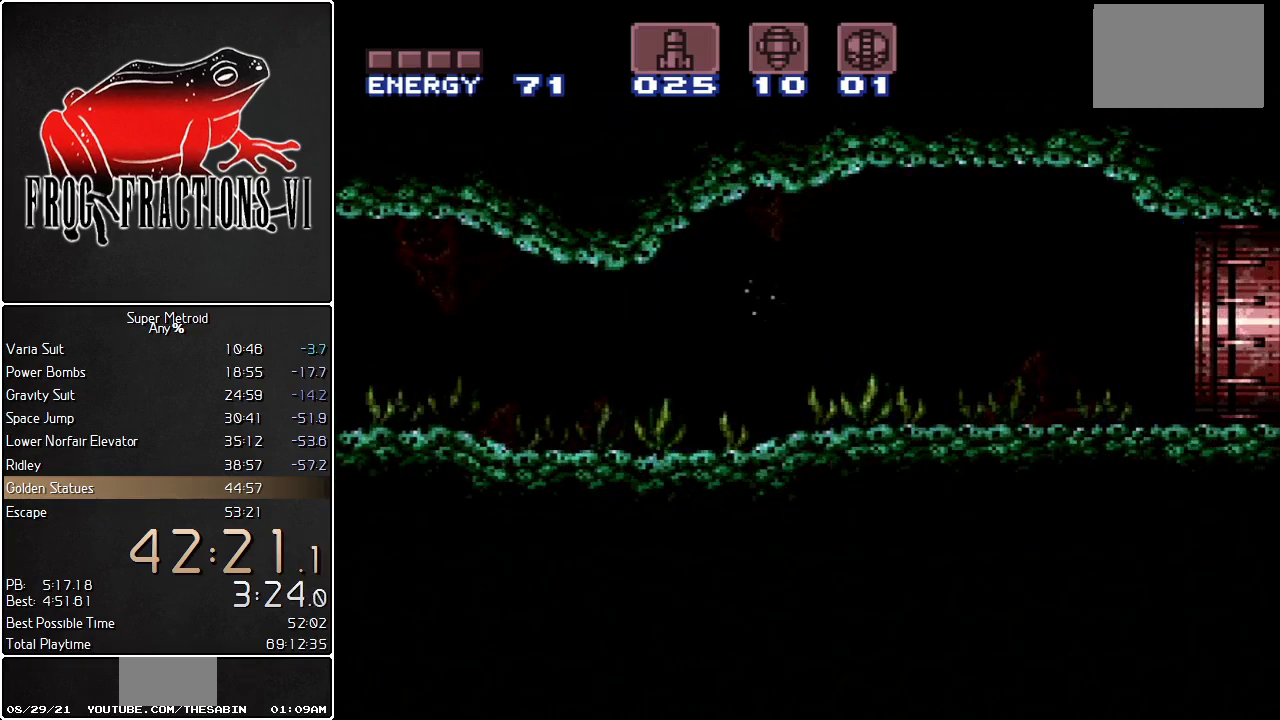
{"buttons": ["L1"], "events": [[284, "DPAD_RIGHT", "up"], [501, "B", "up"]]}
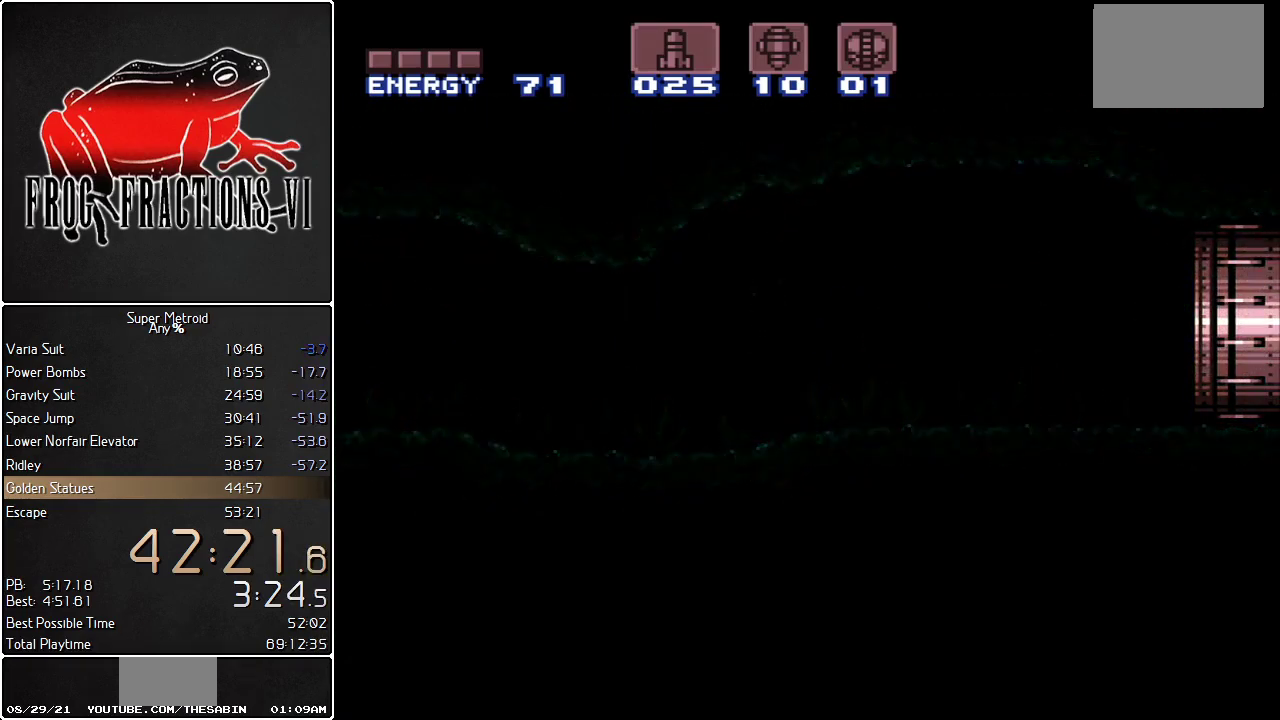
{"buttons": ["L1"], "events": []}
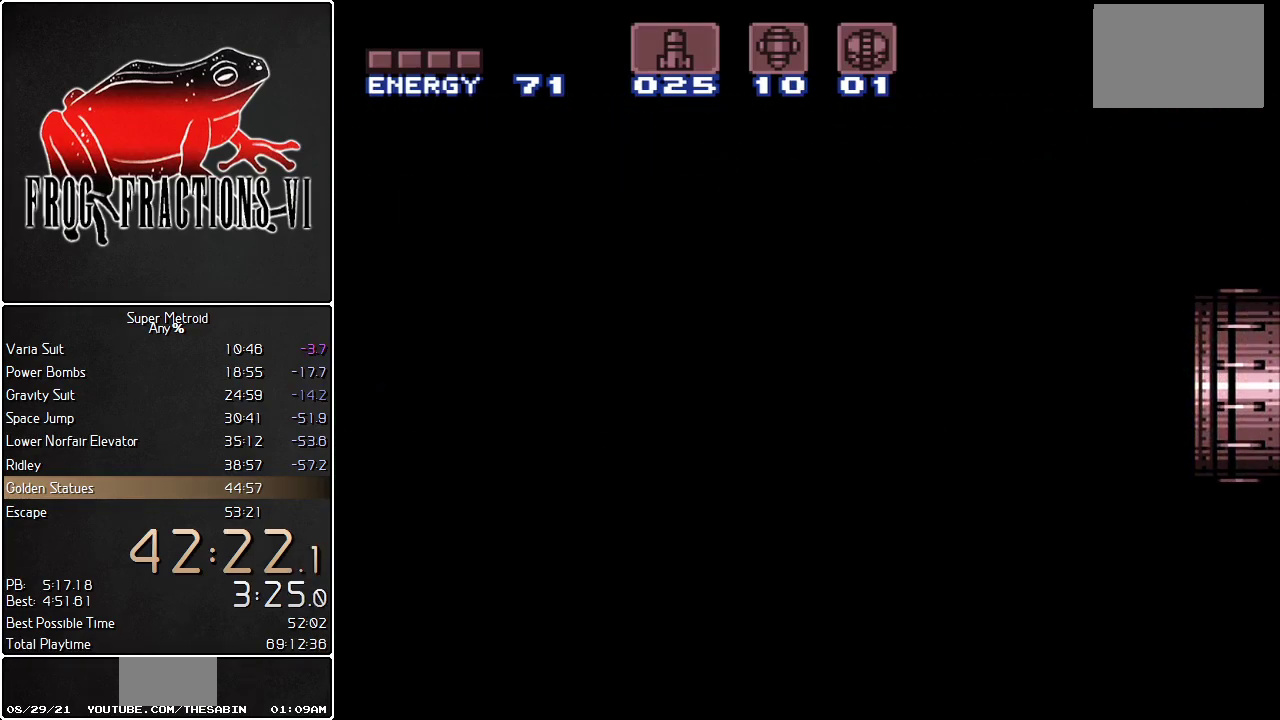
{"buttons": ["L1"], "events": []}
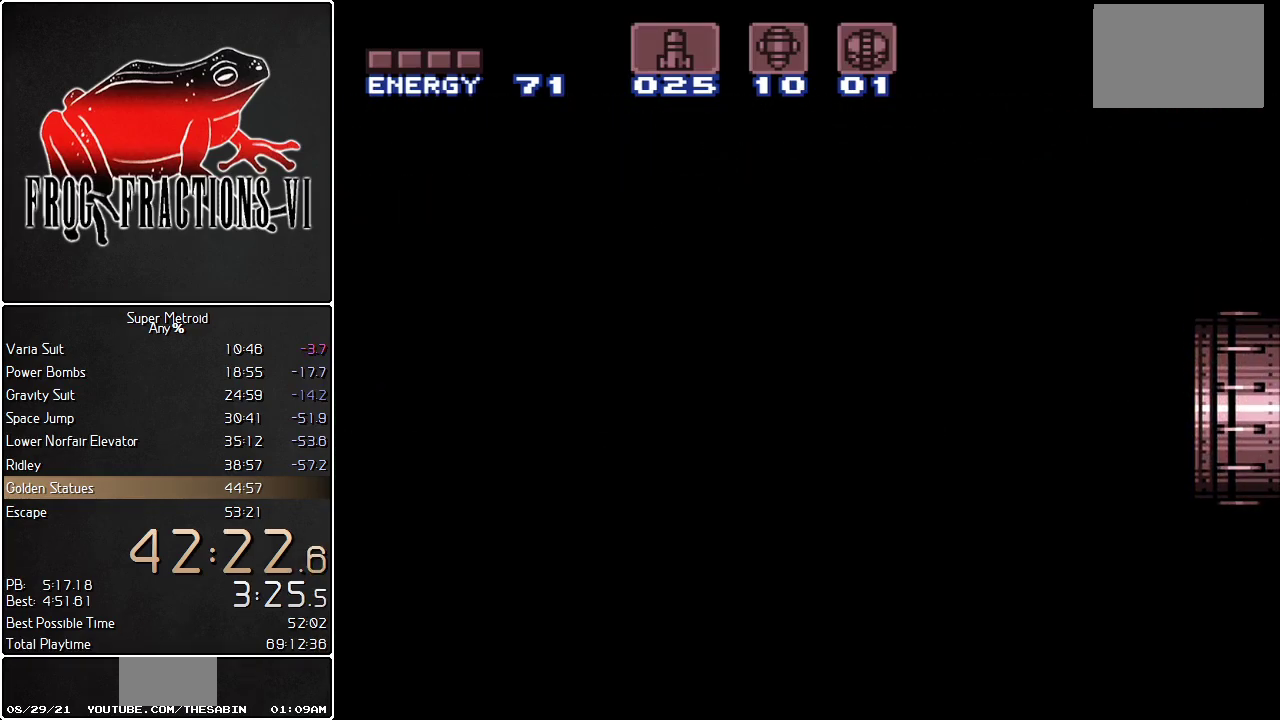
{"buttons": ["L1"], "events": []}
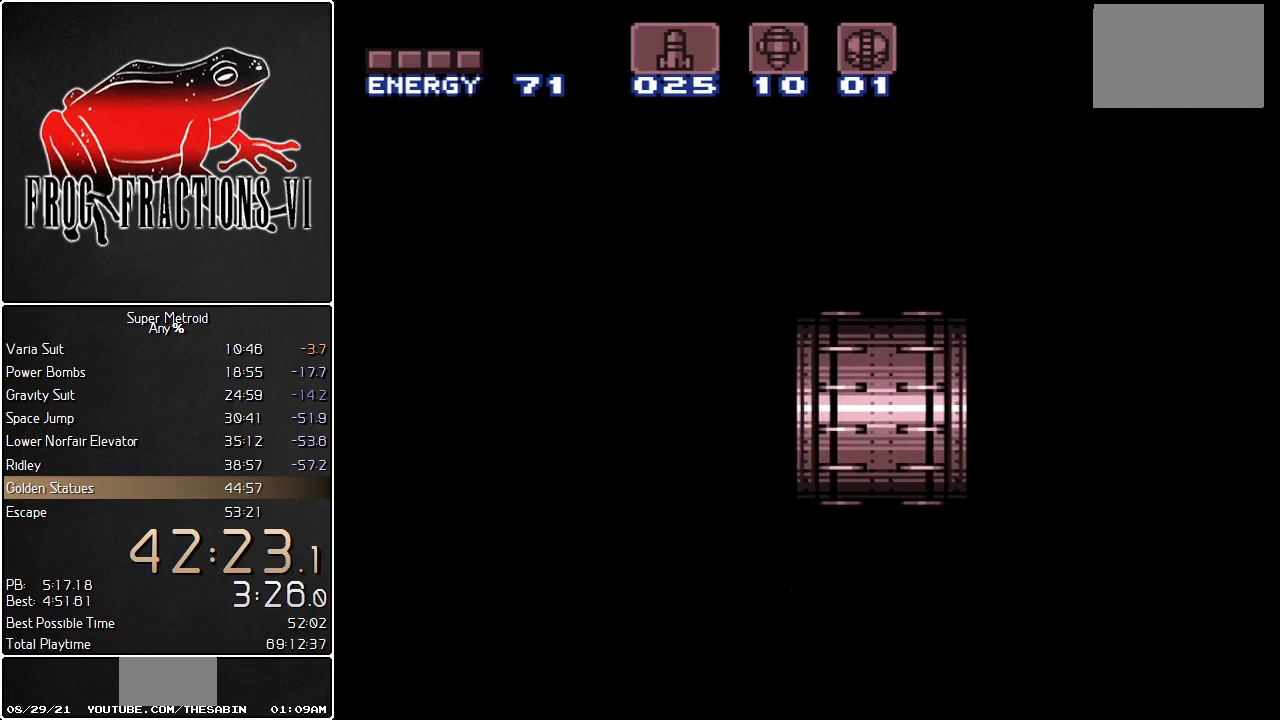
{"buttons": ["B", "L1", "DPAD_RIGHT"], "events": [[67, "B", "down"], [67, "DPAD_RIGHT", "down"]]}
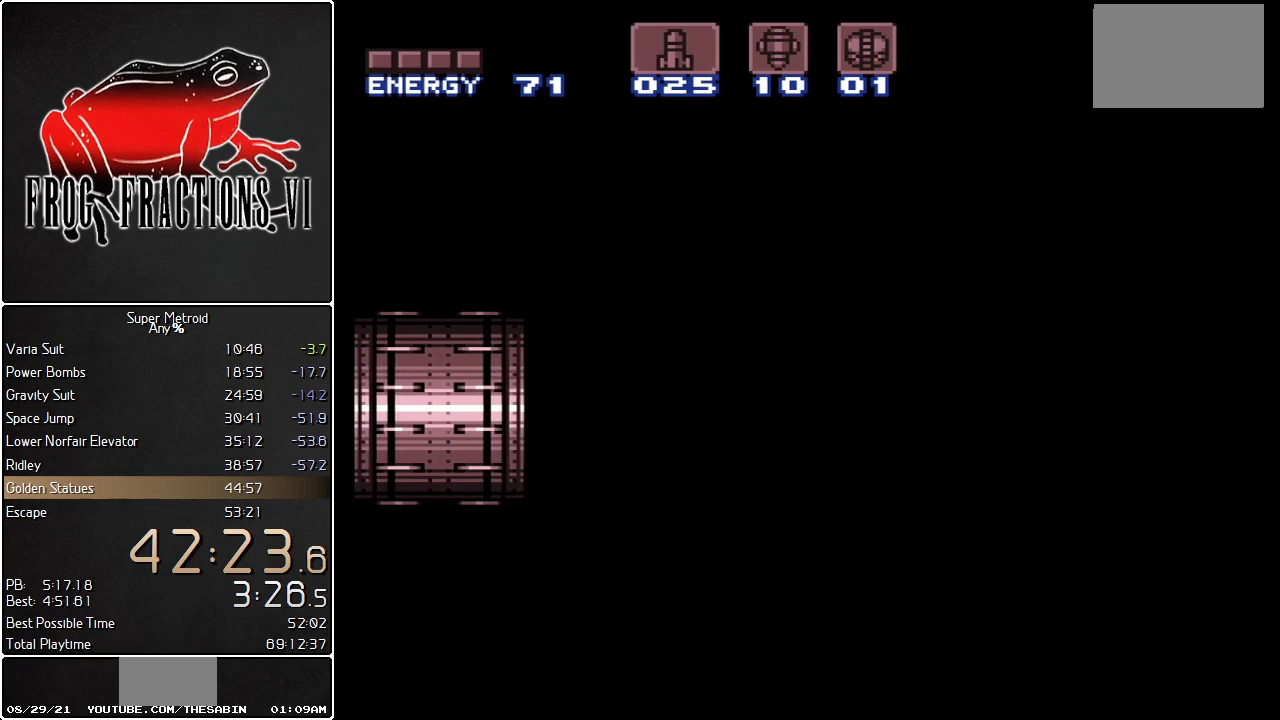
{"buttons": ["B", "L1", "DPAD_RIGHT"], "events": []}
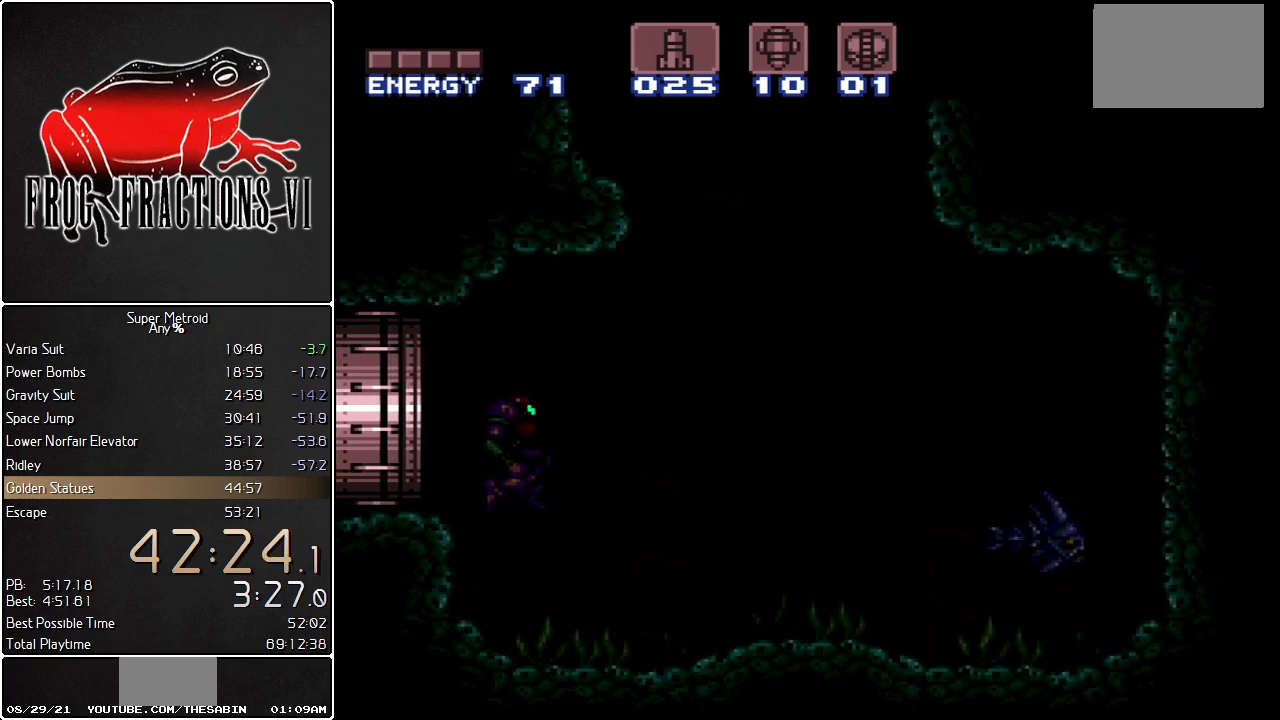
{"buttons": ["B", "L1", "DPAD_RIGHT"], "events": []}
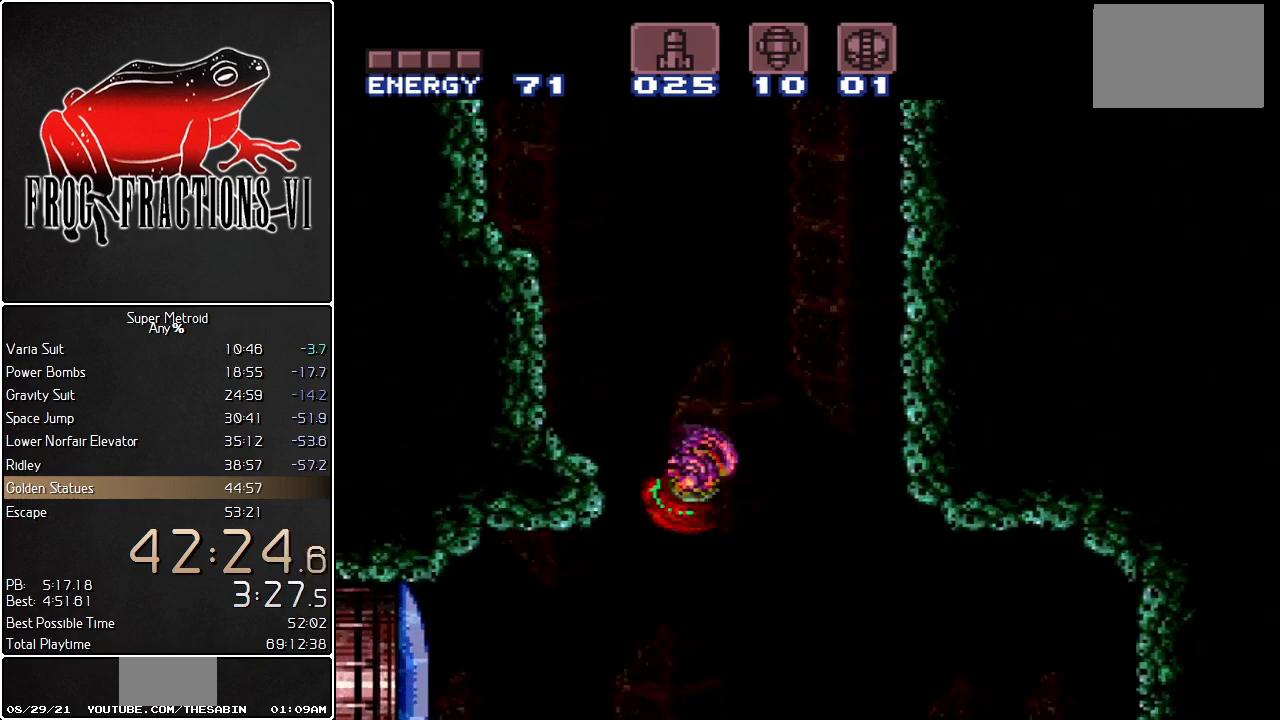
{"buttons": ["B", "L1", "DPAD_RIGHT"], "events": []}
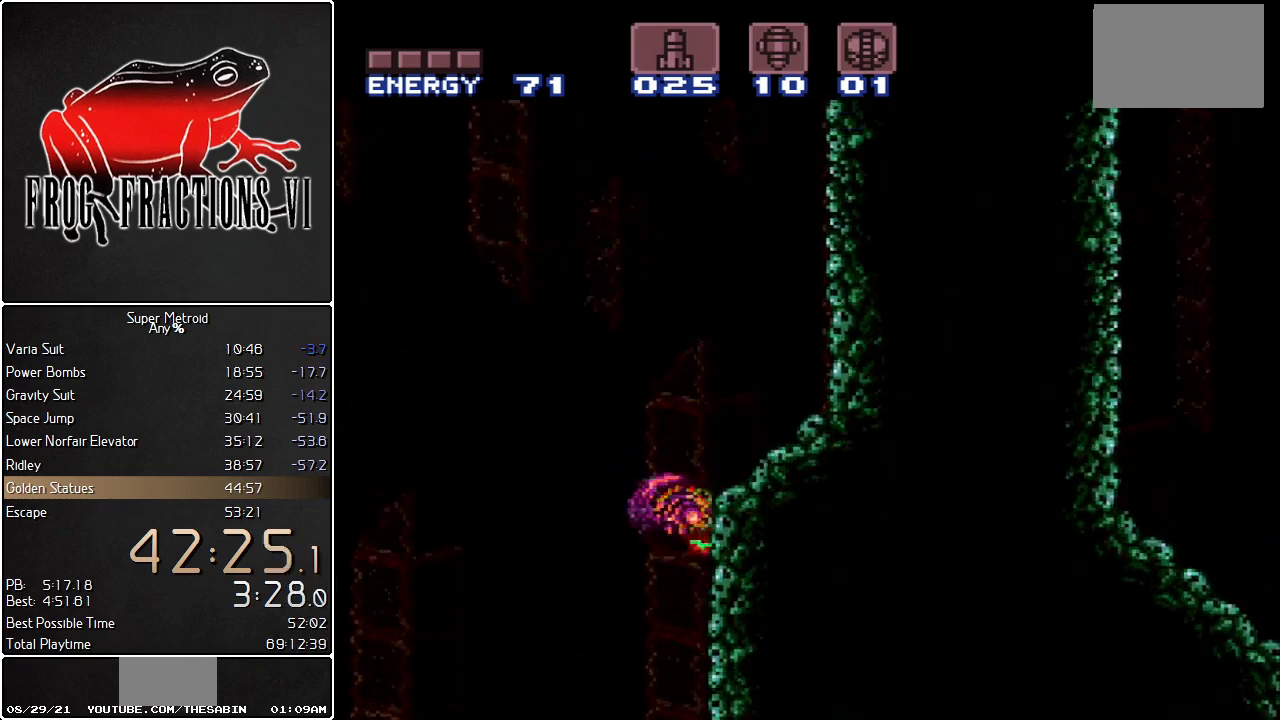
{"buttons": ["L1"], "events": [[184, "DPAD_RIGHT", "up"], [184, "DPAD_UP", "down"], [284, "B", "up"], [351, "Y", "down"], [434, "DPAD_UP", "up"], [468, "Y", "up"]]}
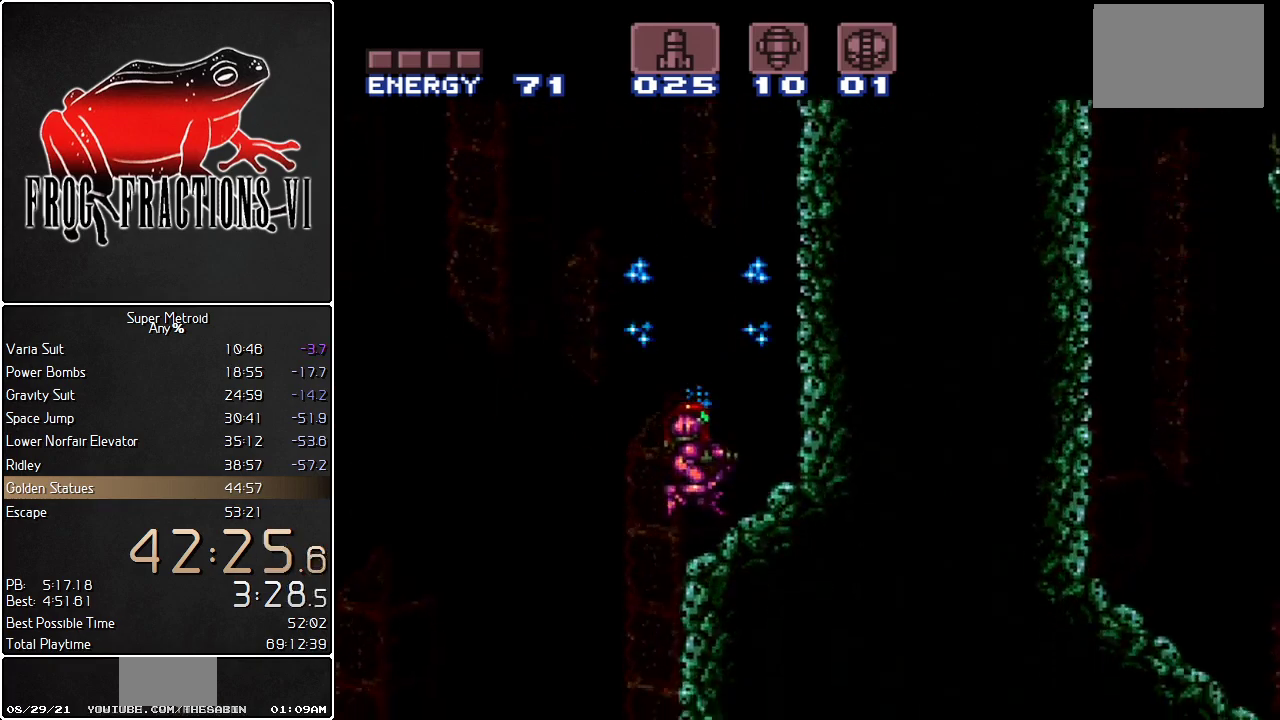
{"buttons": ["B", "L1", "DPAD_RIGHT"], "events": [[67, "DPAD_RIGHT", "down"], [150, "B", "down"], [284, "DPAD_RIGHT", "up"], [350, "DPAD_LEFT", "down"], [384, "B", "up"], [434, "B", "down"], [434, "DPAD_LEFT", "up"], [467, "DPAD_RIGHT", "down"]]}
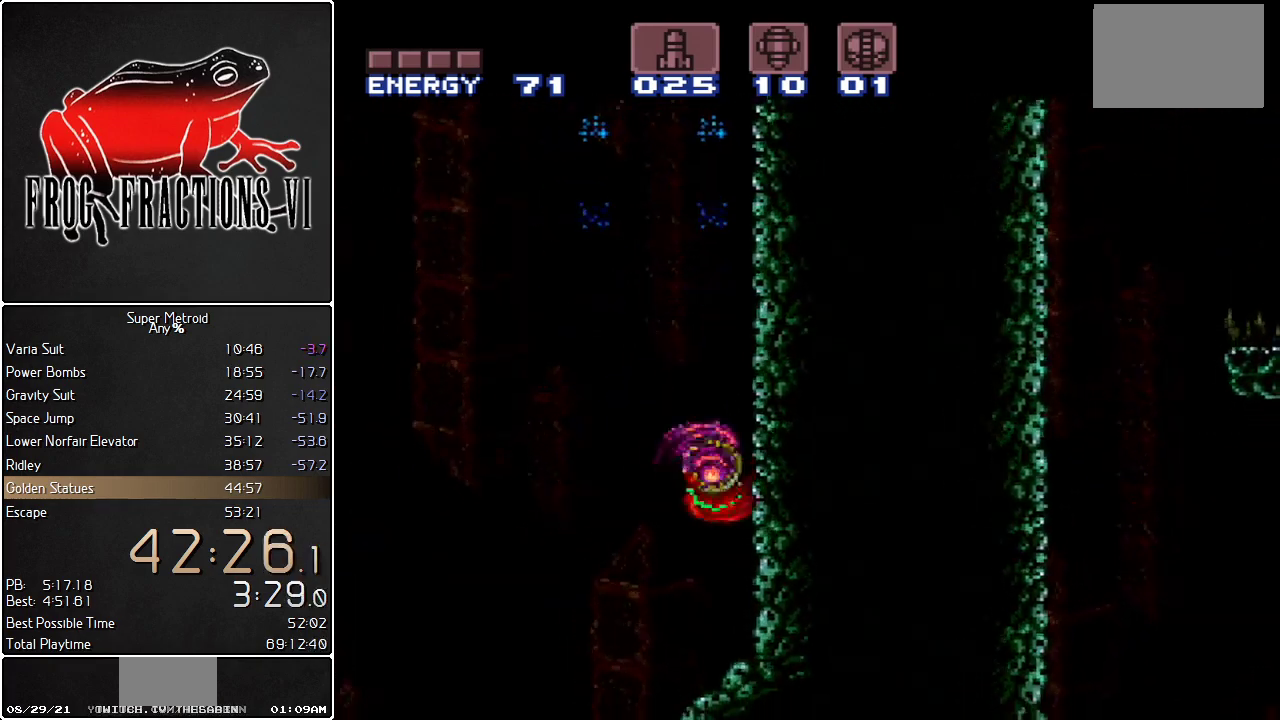
{"buttons": ["B", "L1", "DPAD_RIGHT"], "events": [[117, "DPAD_RIGHT", "up"], [184, "B", "up"], [184, "DPAD_LEFT", "down"], [251, "B", "down"], [284, "DPAD_LEFT", "up"], [384, "DPAD_RIGHT", "down"]]}
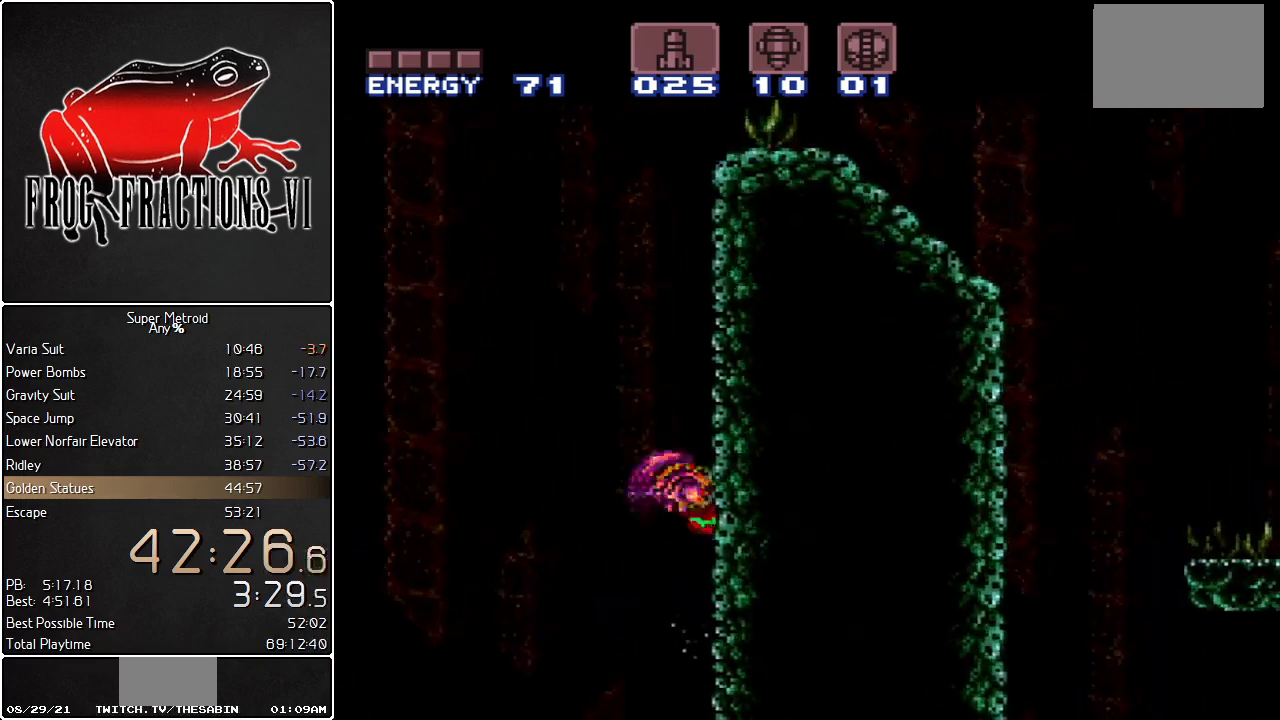
{"buttons": ["B", "L1", "DPAD_RIGHT"], "events": [[33, "B", "up"], [33, "DPAD_RIGHT", "up"], [83, "DPAD_LEFT", "down"], [117, "B", "down"], [150, "DPAD_LEFT", "up"], [250, "DPAD_RIGHT", "down"]]}
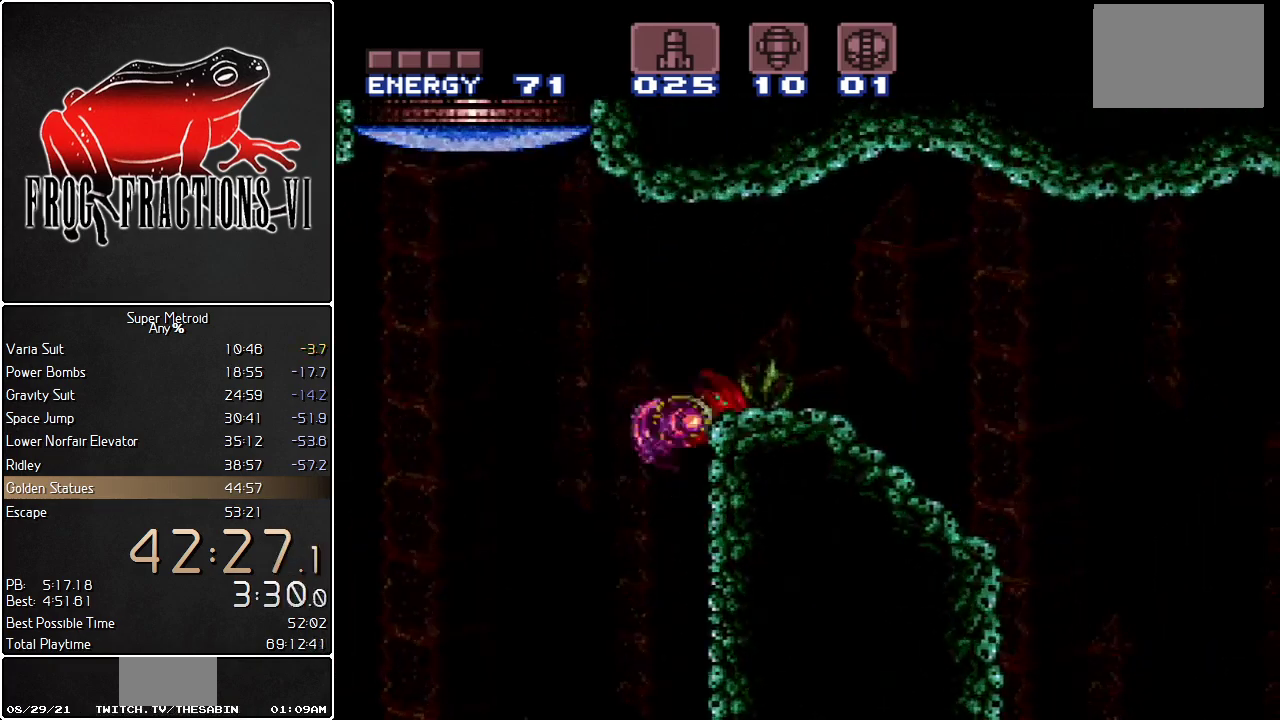
{"buttons": ["L1", "R1"], "events": [[284, "B", "up"], [284, "R1", "down"], [367, "DPAD_RIGHT", "up"], [401, "DPAD_LEFT", "down"], [501, "DPAD_LEFT", "up"]]}
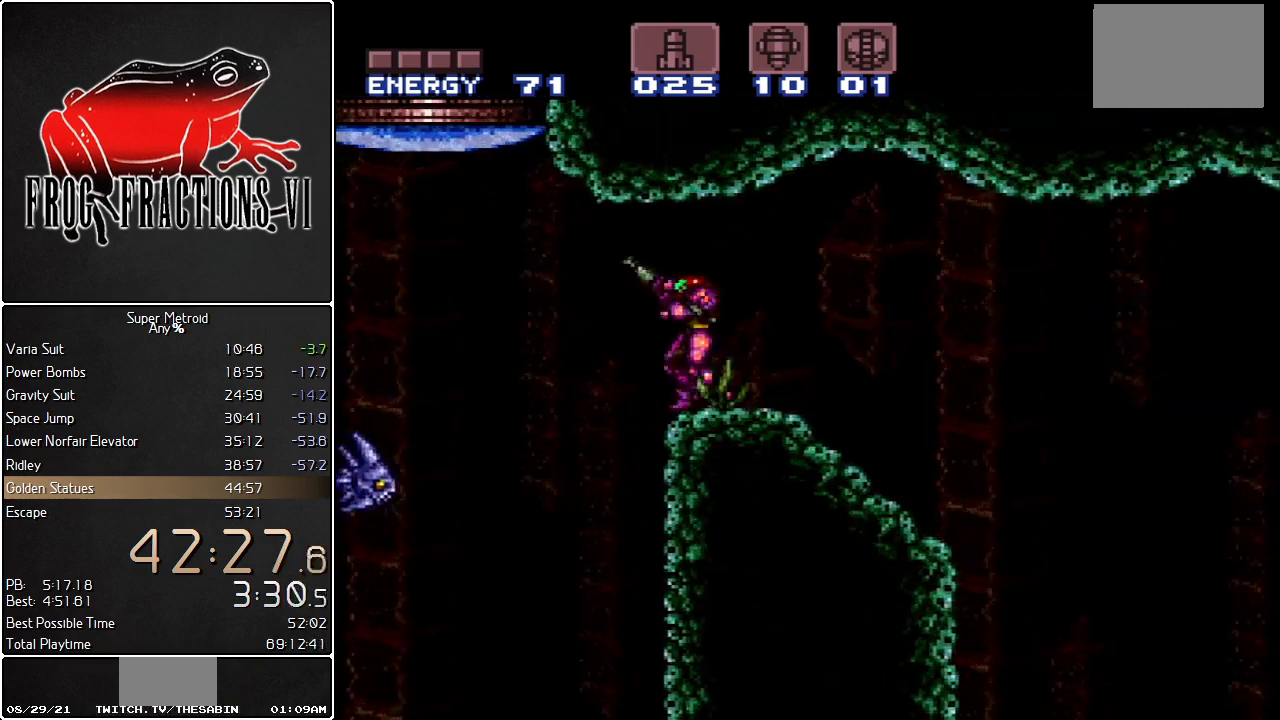
{"buttons": ["L1", "DPAD_LEFT"], "events": [[100, "Y", "down"], [183, "DPAD_LEFT", "down"], [183, "Y", "up"], [217, "R1", "up"], [317, "B", "down"], [400, "B", "up"]]}
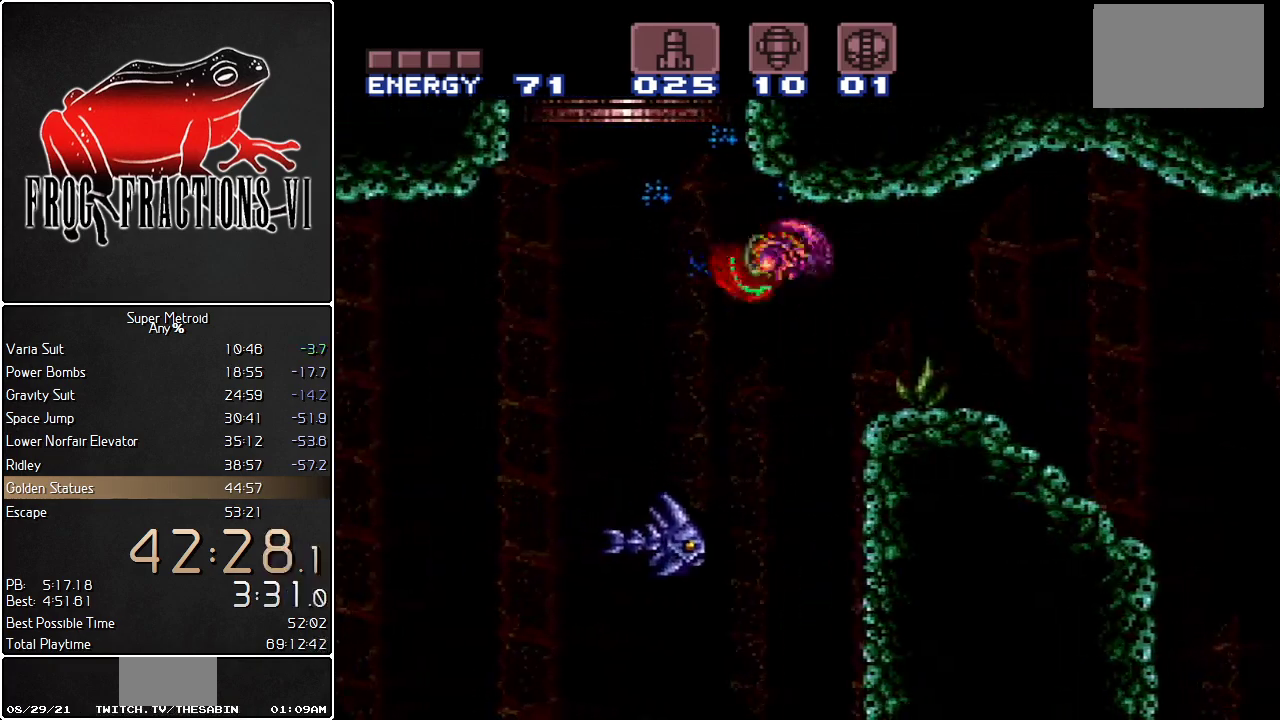
{"buttons": ["B", "L1"], "events": [[184, "B", "down"], [284, "DPAD_LEFT", "up"]]}
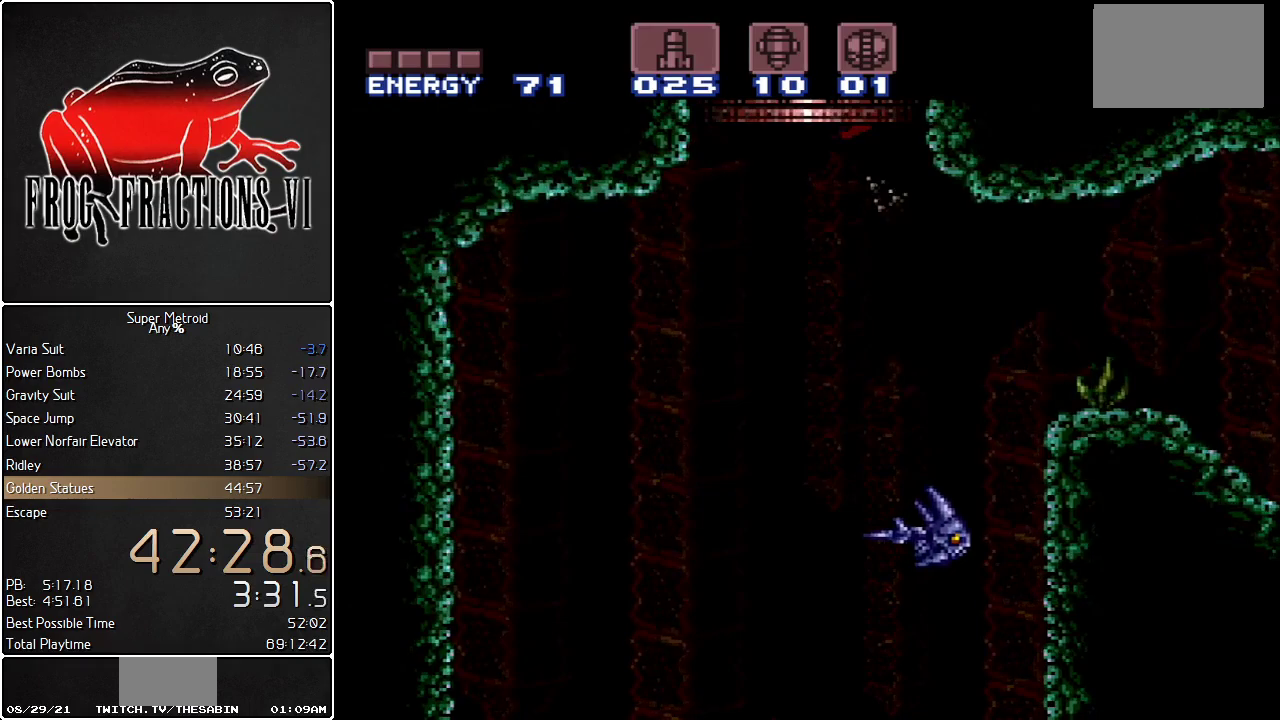
{"buttons": ["L1"], "events": [[350, "B", "up"]]}